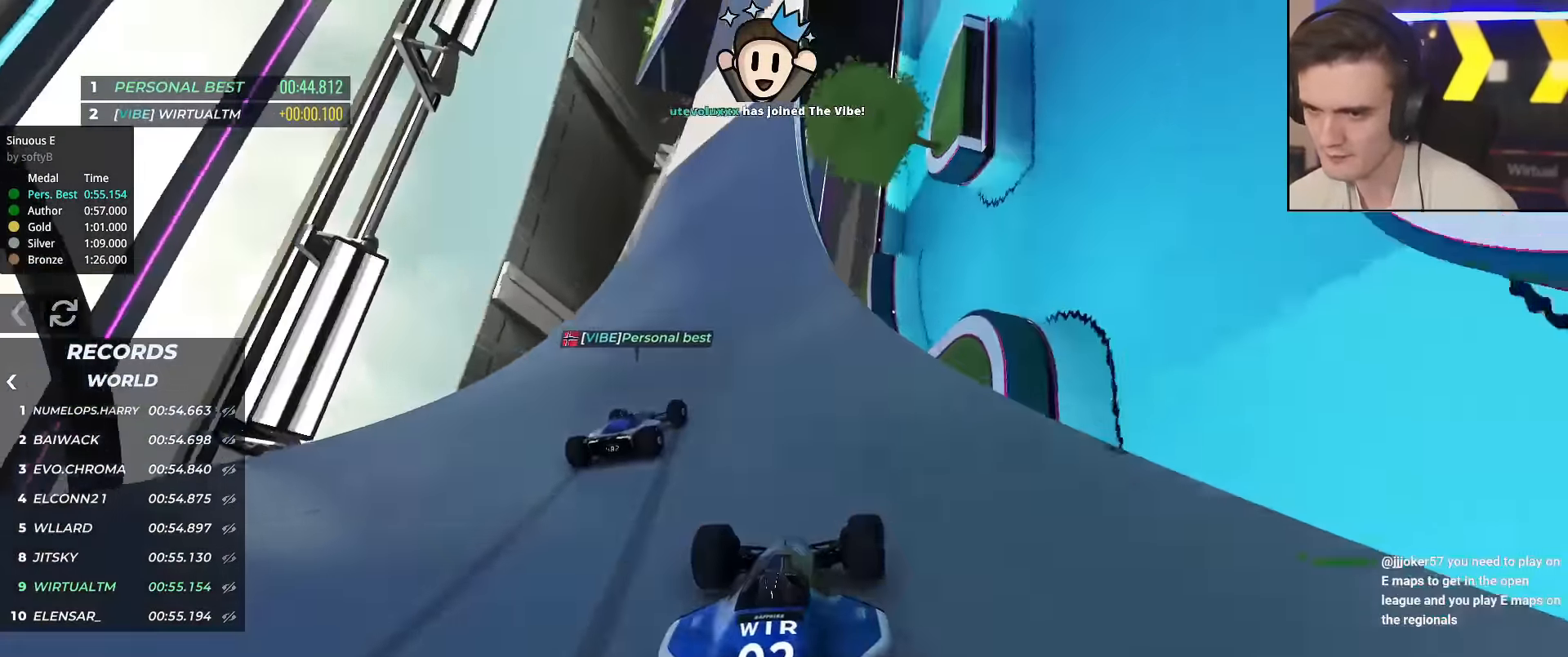
Gameplay with keyboard; each line is a JSON object with the keys held at the frame after it. "events" lists presses ("down") and releases ("up") of "brake", "down", "left", "right" and "up" between this image and that frame as [ms after this image, input, new state], when the widget could be followed in between. No other keys are recorded. Mouse input is not recorded. Key names are as the overlay labels them; some are game actions (e.g. jump) rather than physical keys.
{"keys": ["right", "up"], "events": [[83, "right", "up"], [183, "right", "down"]]}
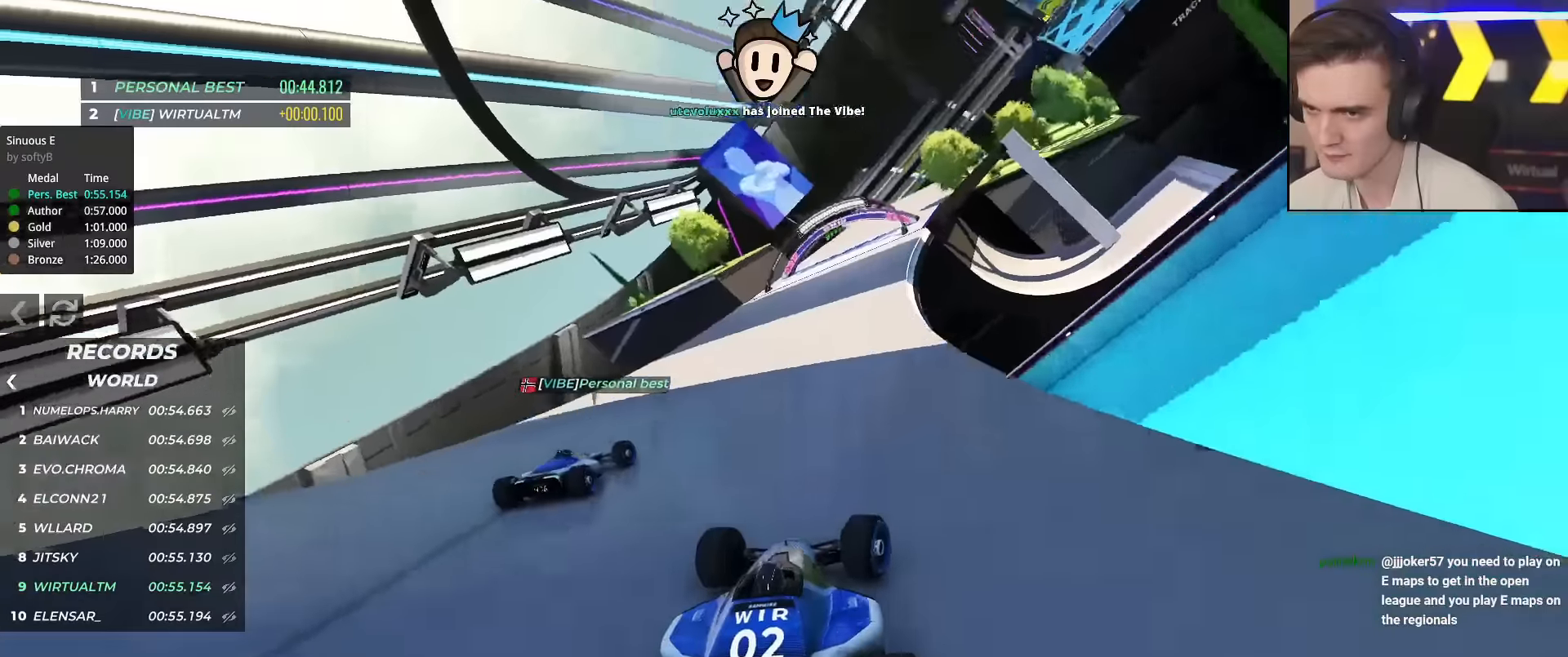
{"keys": ["right", "up"], "events": [[16, "right", "up"], [333, "right", "down"]]}
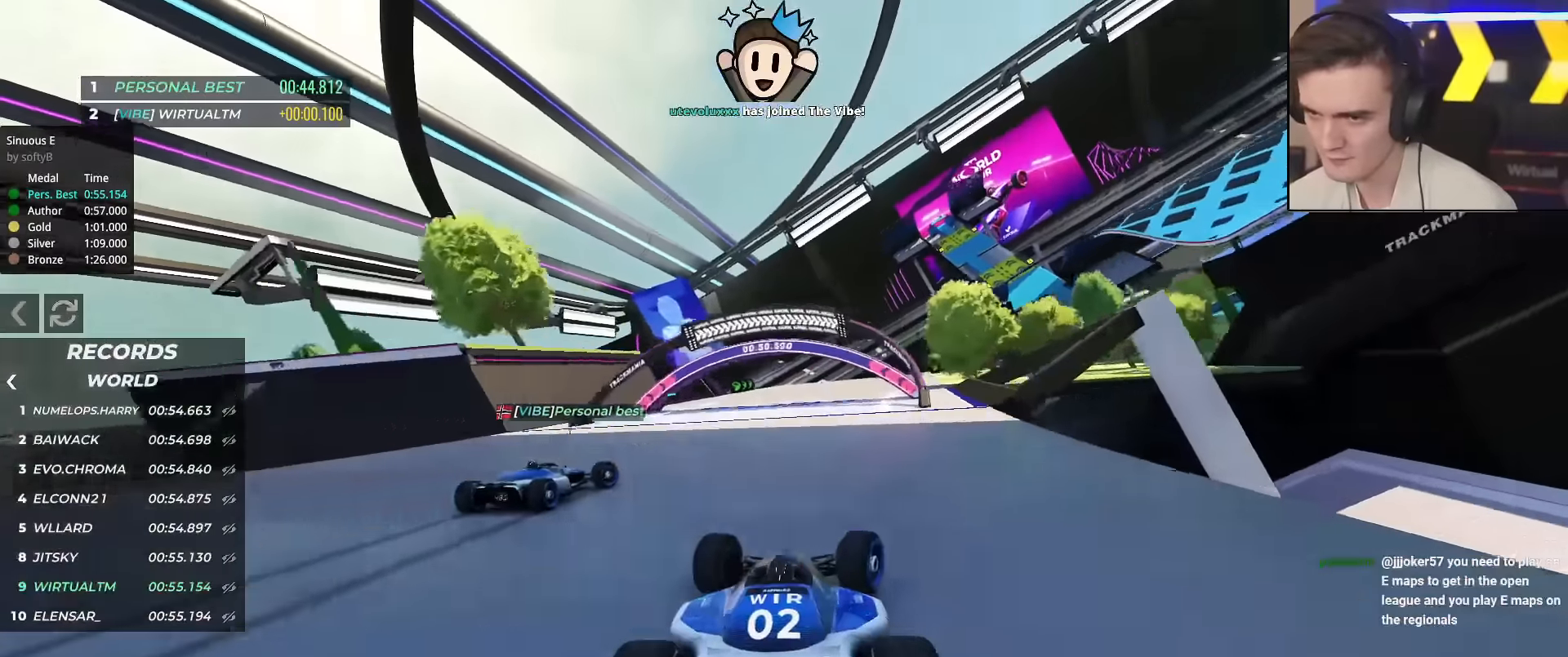
{"keys": ["right", "up"], "events": []}
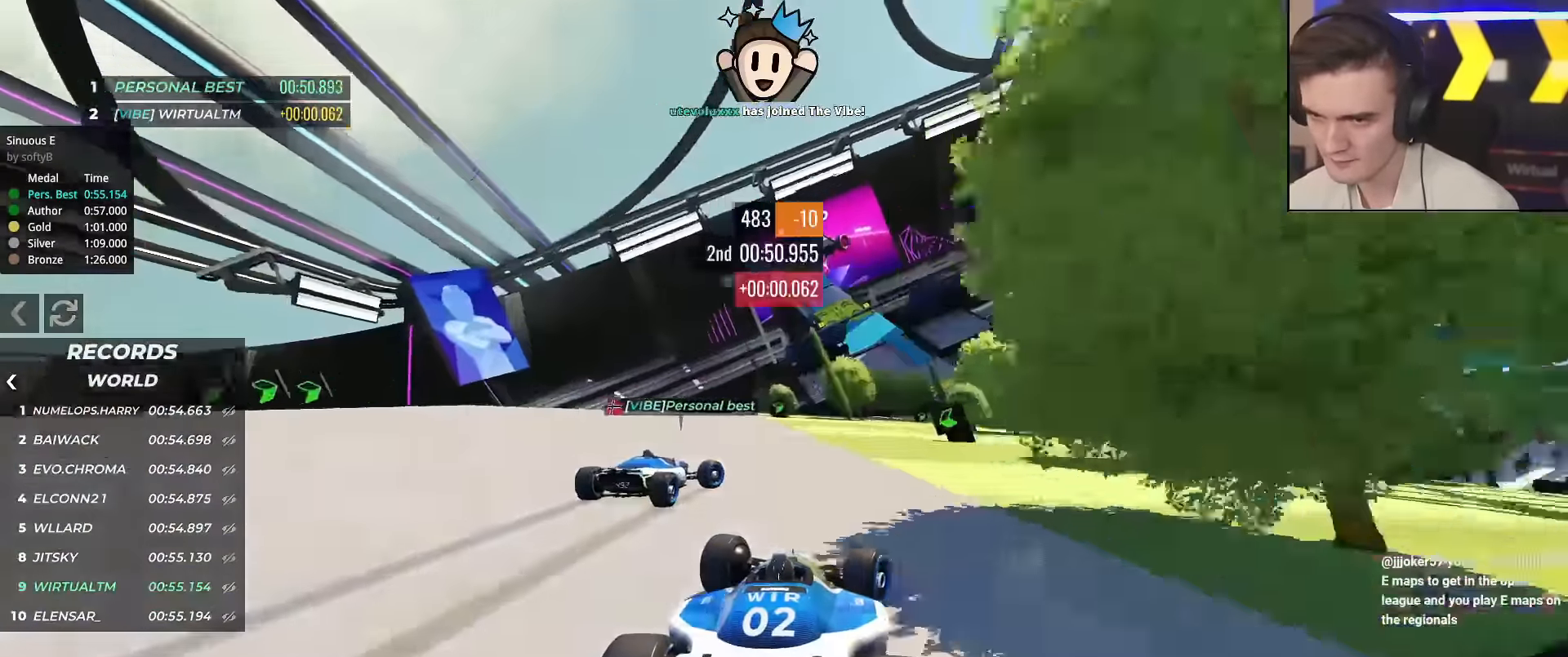
{"keys": ["up"], "events": [[333, "right", "up"]]}
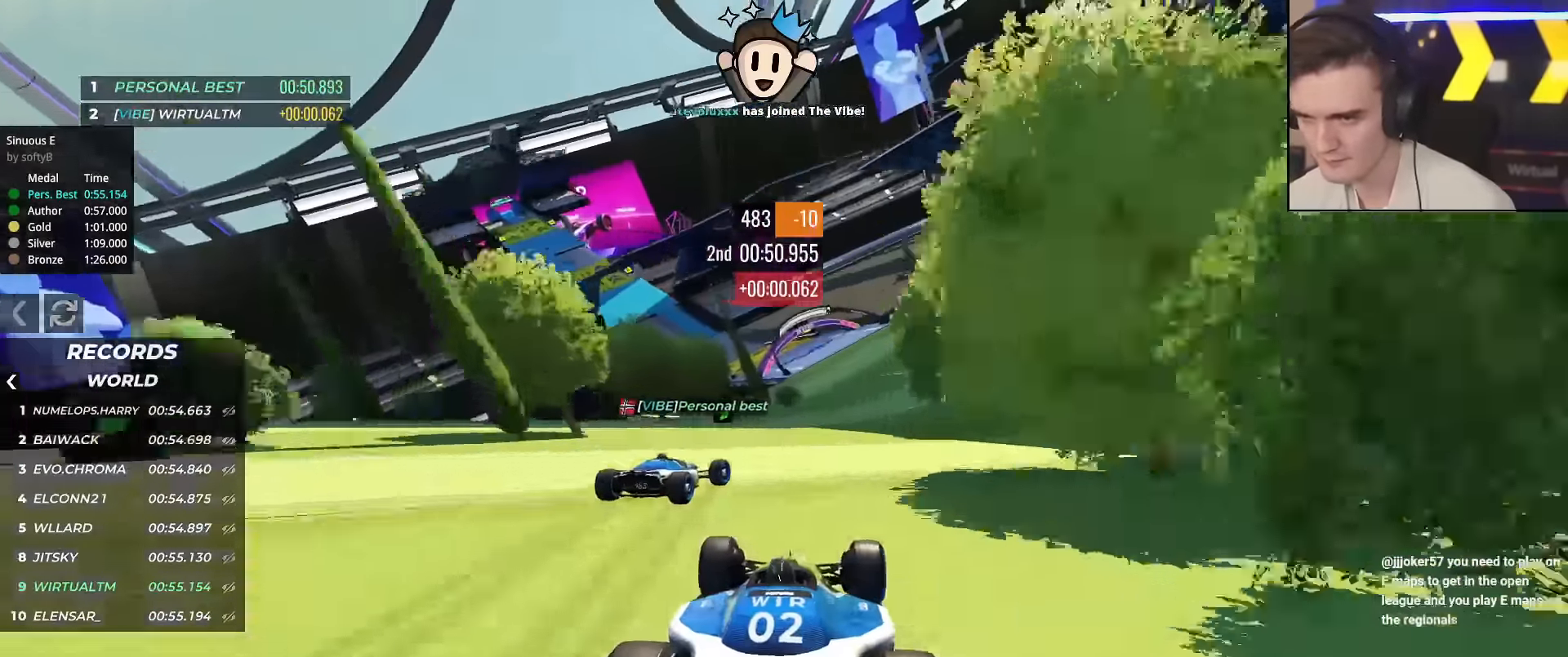
{"keys": ["left", "up"], "events": [[50, "right", "down"], [200, "right", "up"], [300, "left", "down"]]}
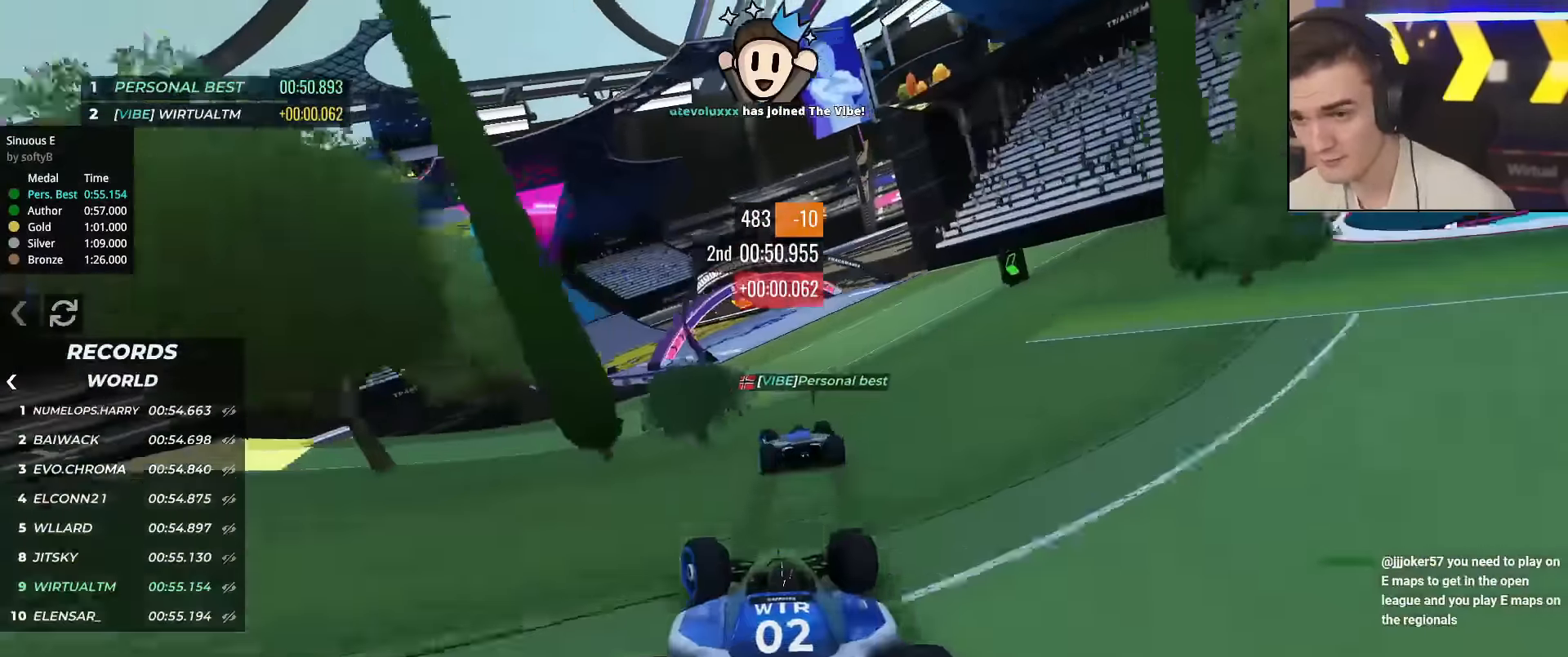
{"keys": ["up"], "events": [[116, "left", "up"], [350, "left", "down"], [450, "left", "up"]]}
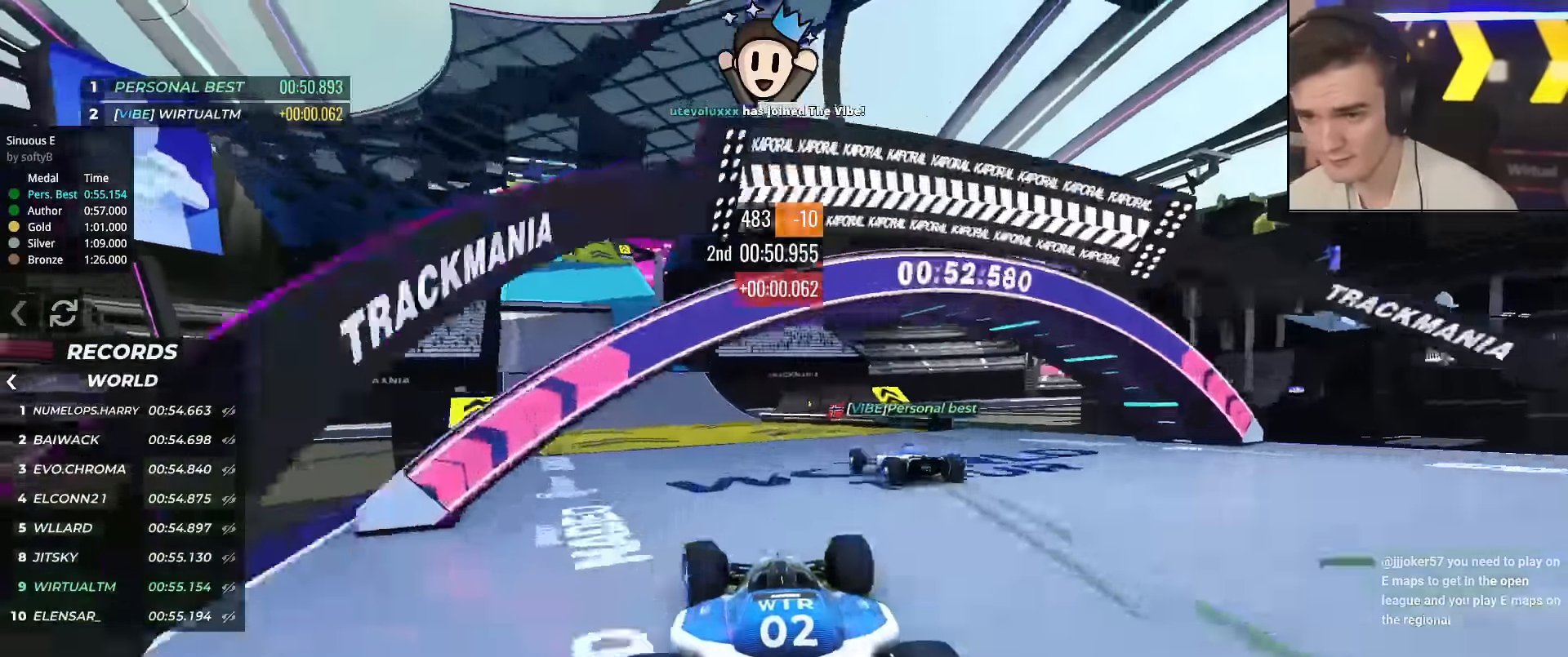
{"keys": ["up"], "events": [[50, "left", "down"], [184, "left", "up"], [284, "left", "down"], [417, "left", "up"]]}
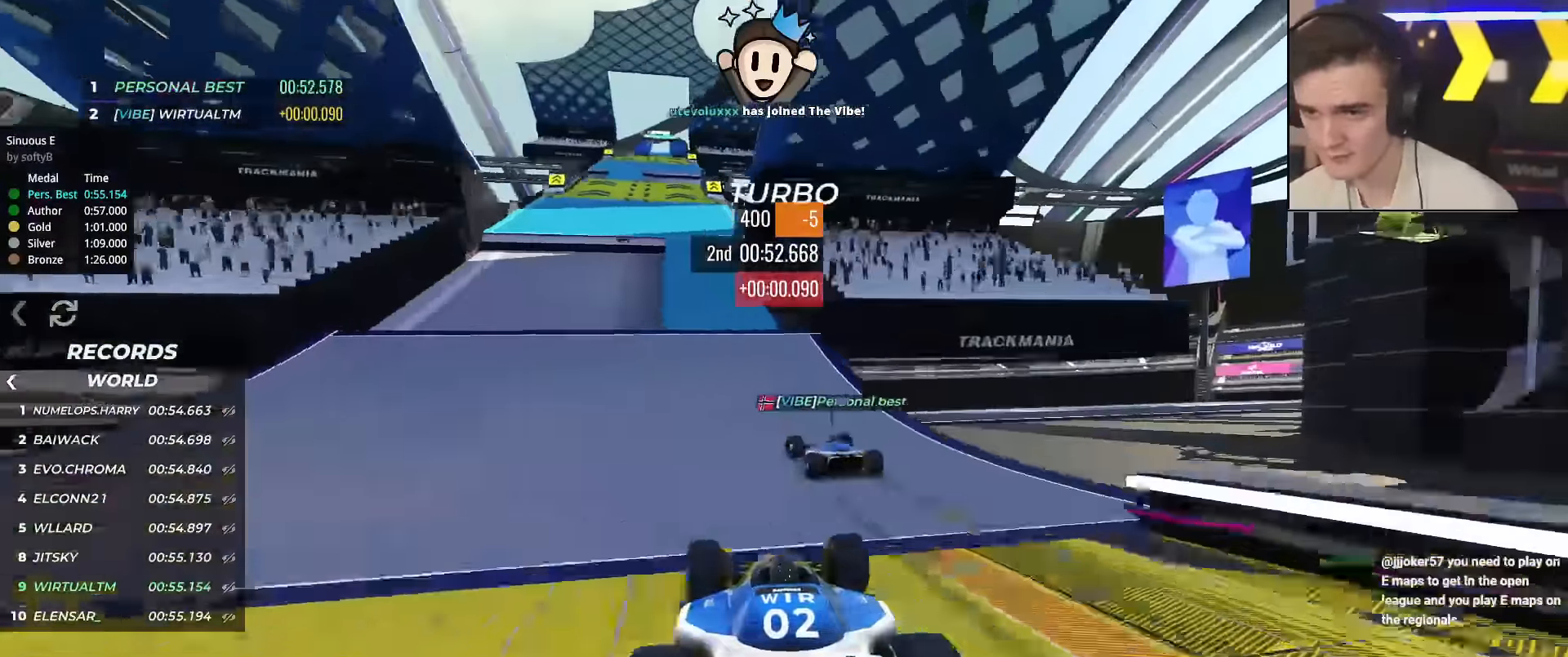
{"keys": ["up"], "events": [[16, "left", "down"], [383, "left", "up"]]}
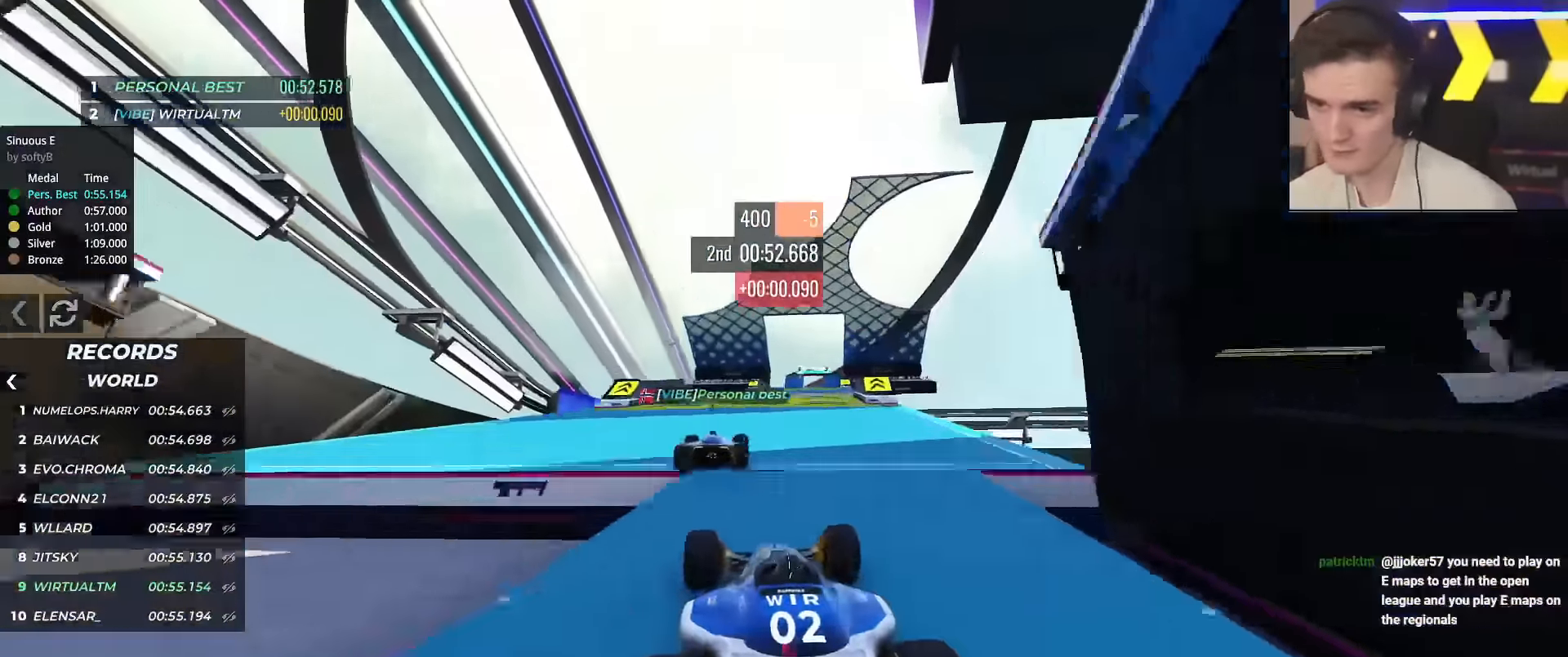
{"keys": ["up"], "events": [[117, "right", "down"], [350, "right", "up"]]}
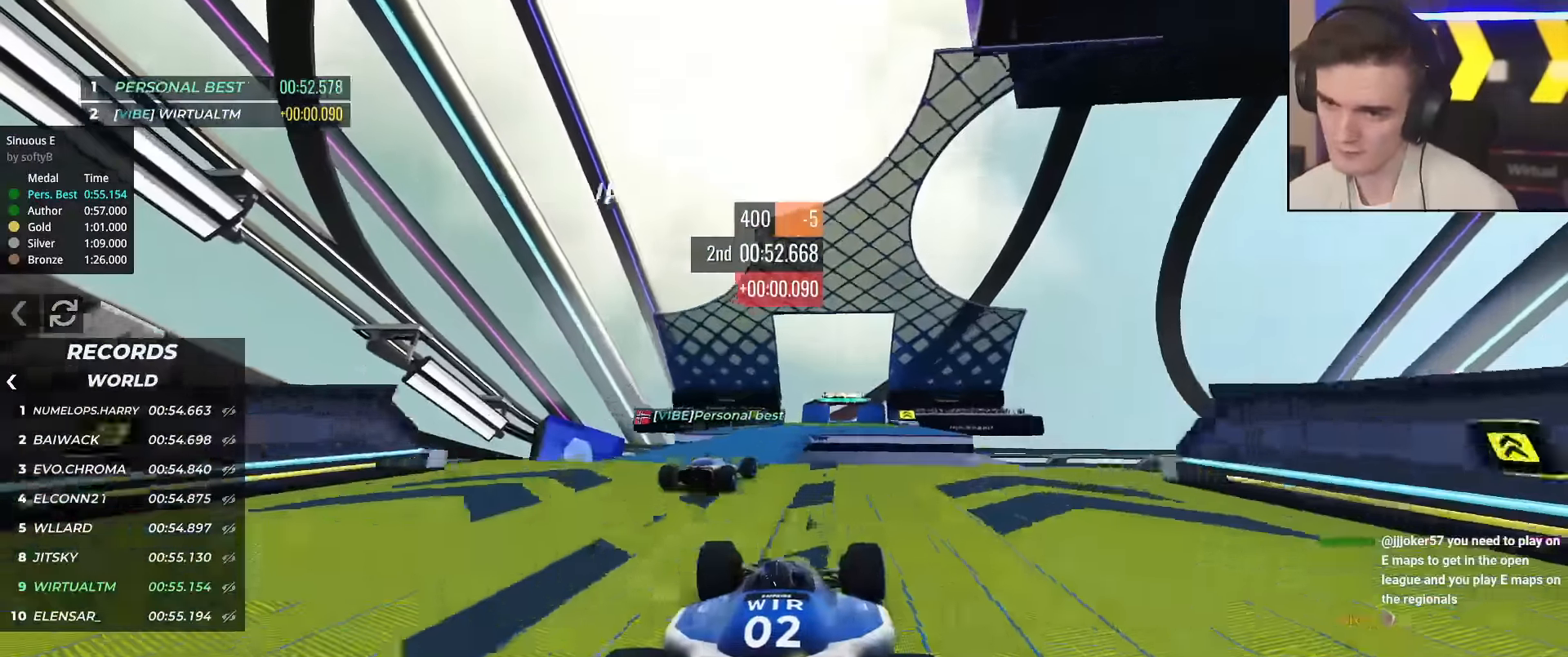
{"keys": ["up"], "events": [[100, "right", "down"], [366, "right", "up"]]}
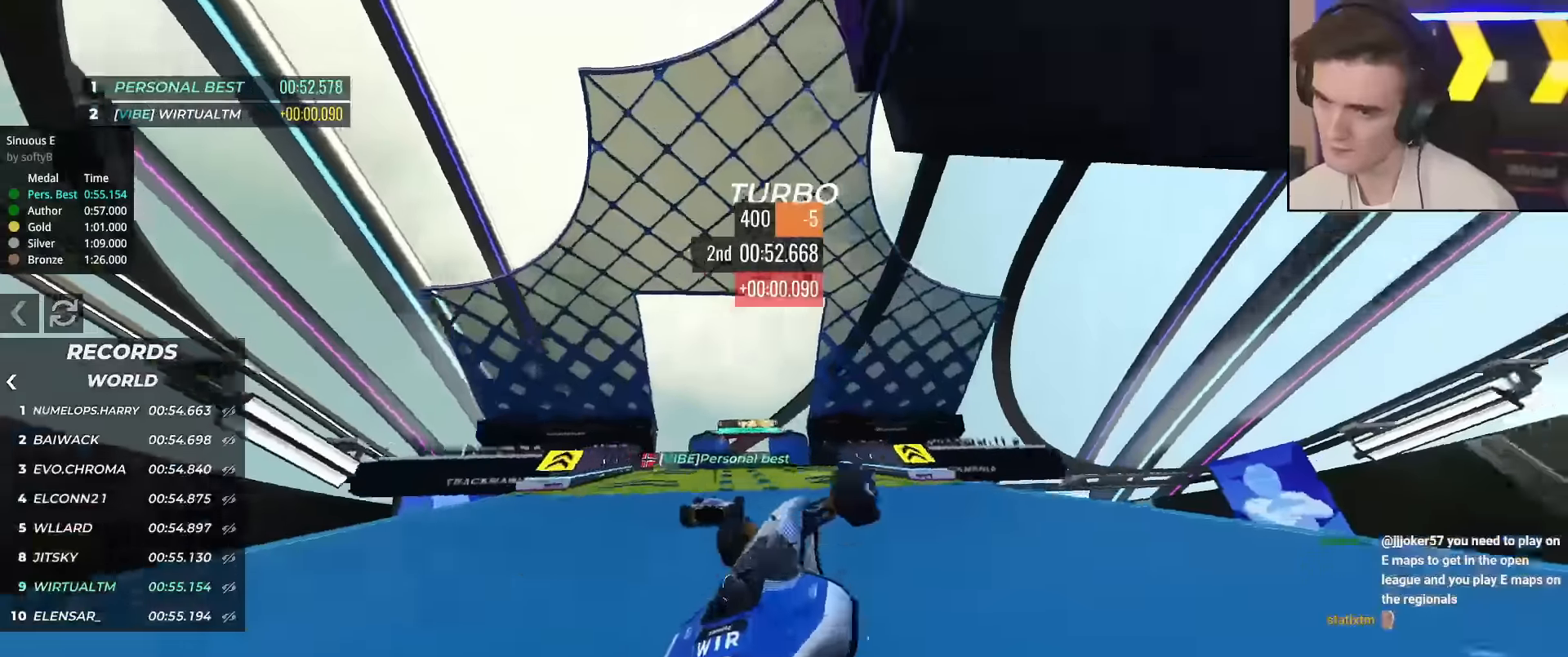
{"keys": ["up"], "events": []}
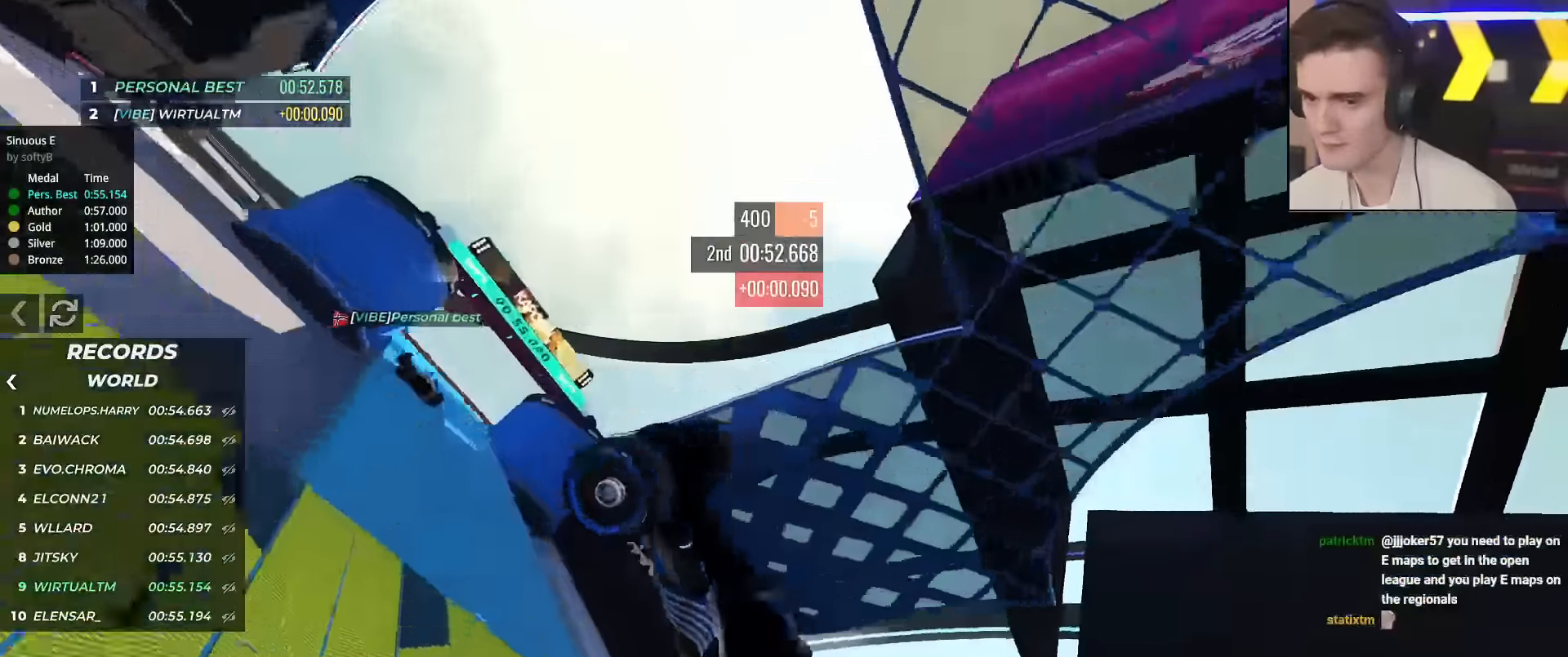
{"keys": ["up"], "events": []}
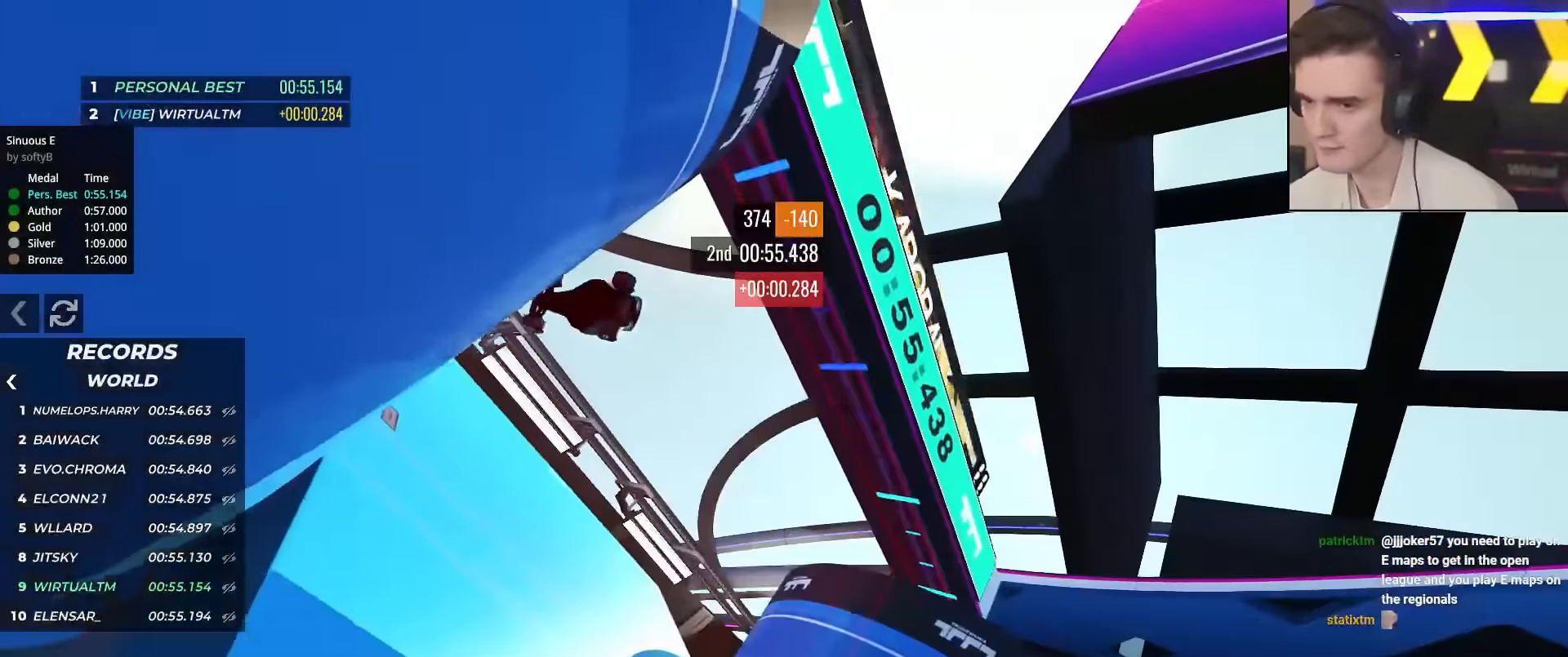
{"keys": [], "events": [[300, "up", "up"]]}
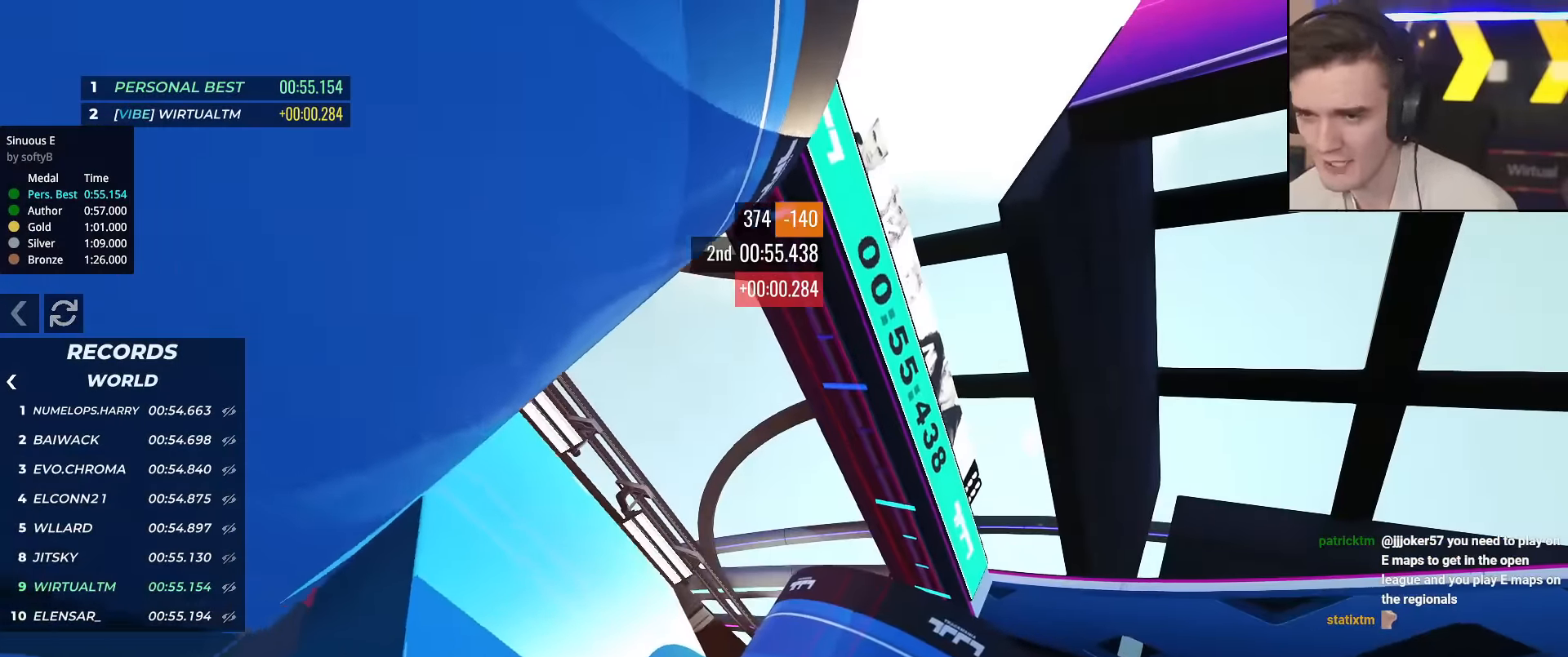
{"keys": [], "events": []}
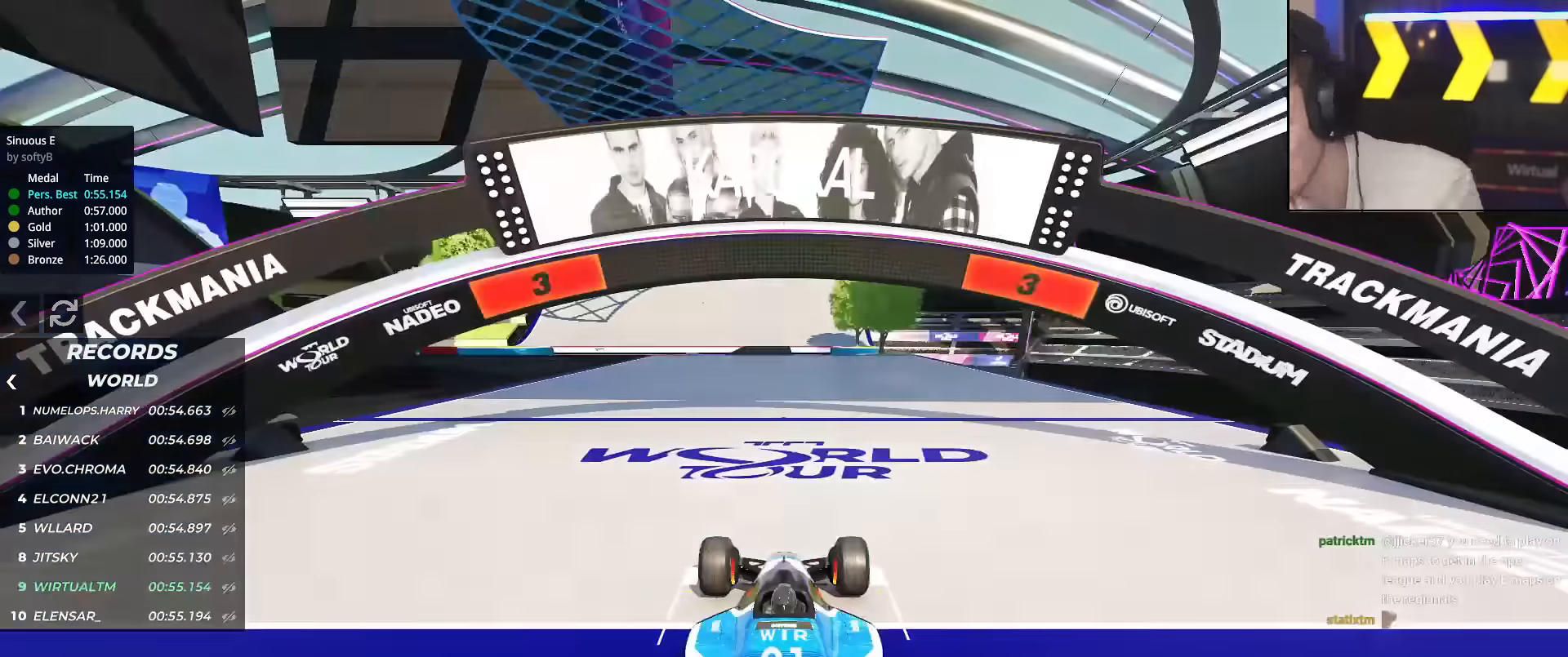
{"keys": ["up"], "events": [[284, "up", "down"]]}
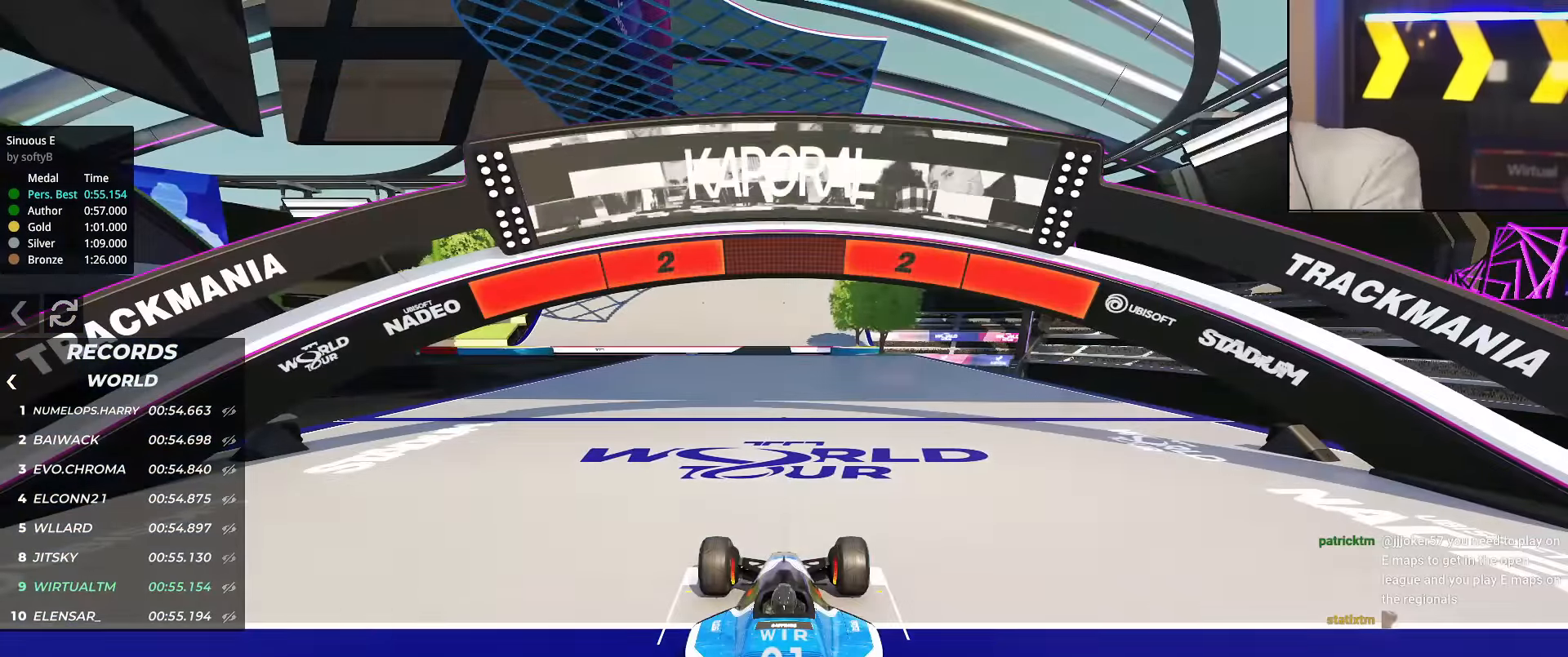
{"keys": ["up"], "events": []}
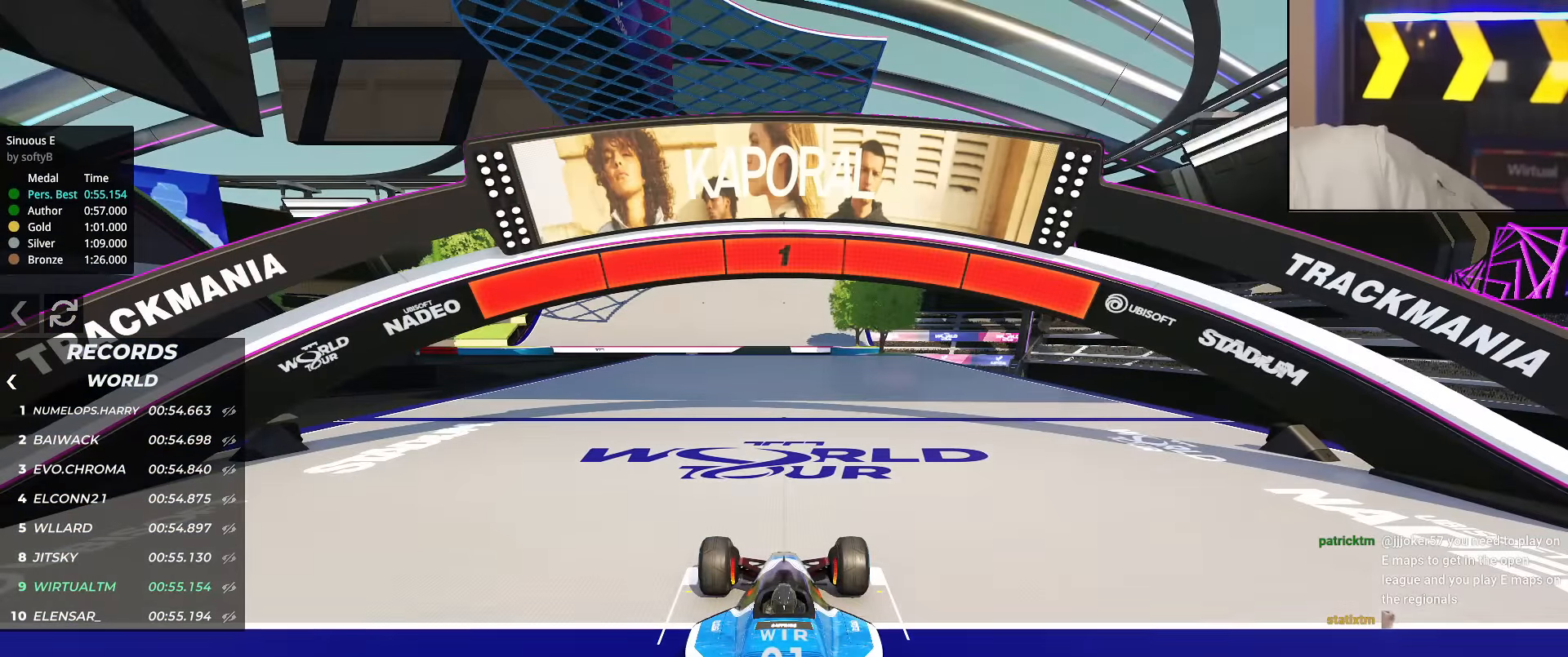
{"keys": ["up"], "events": []}
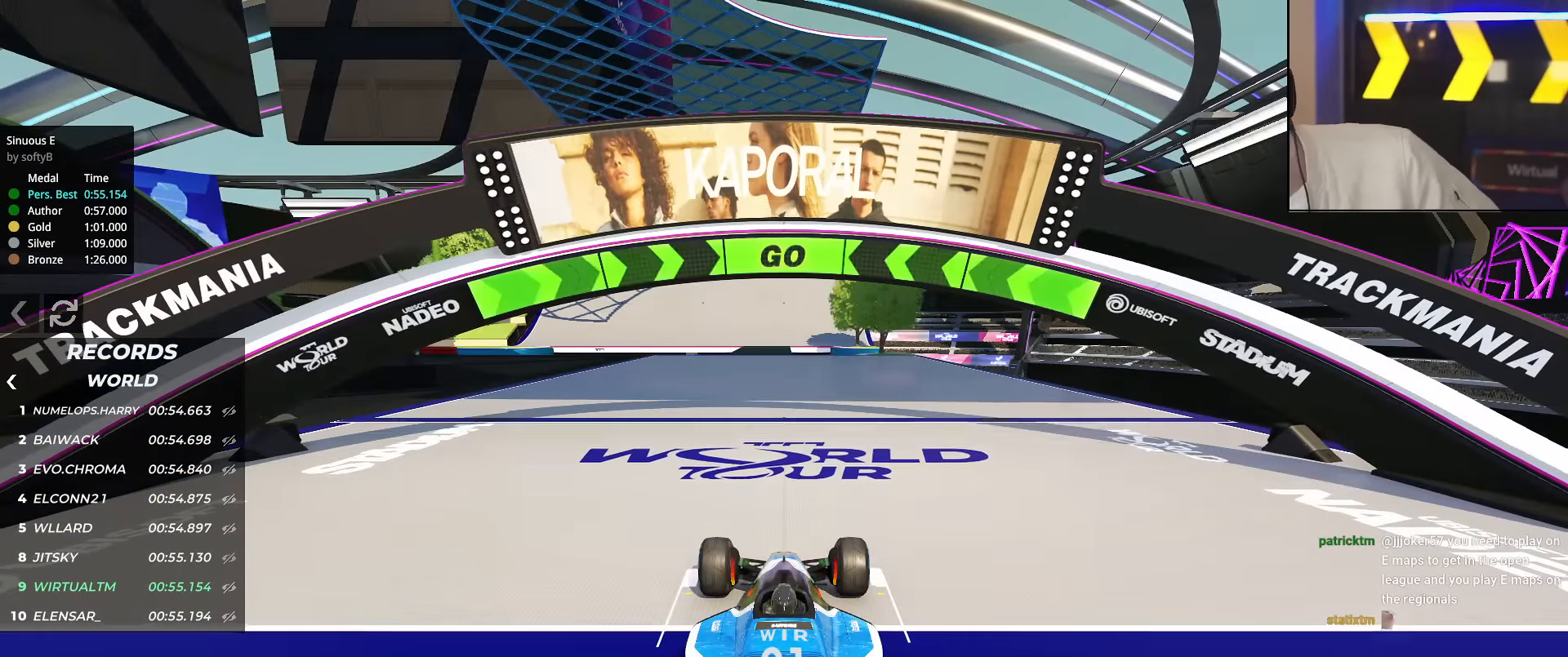
{"keys": ["up"], "events": []}
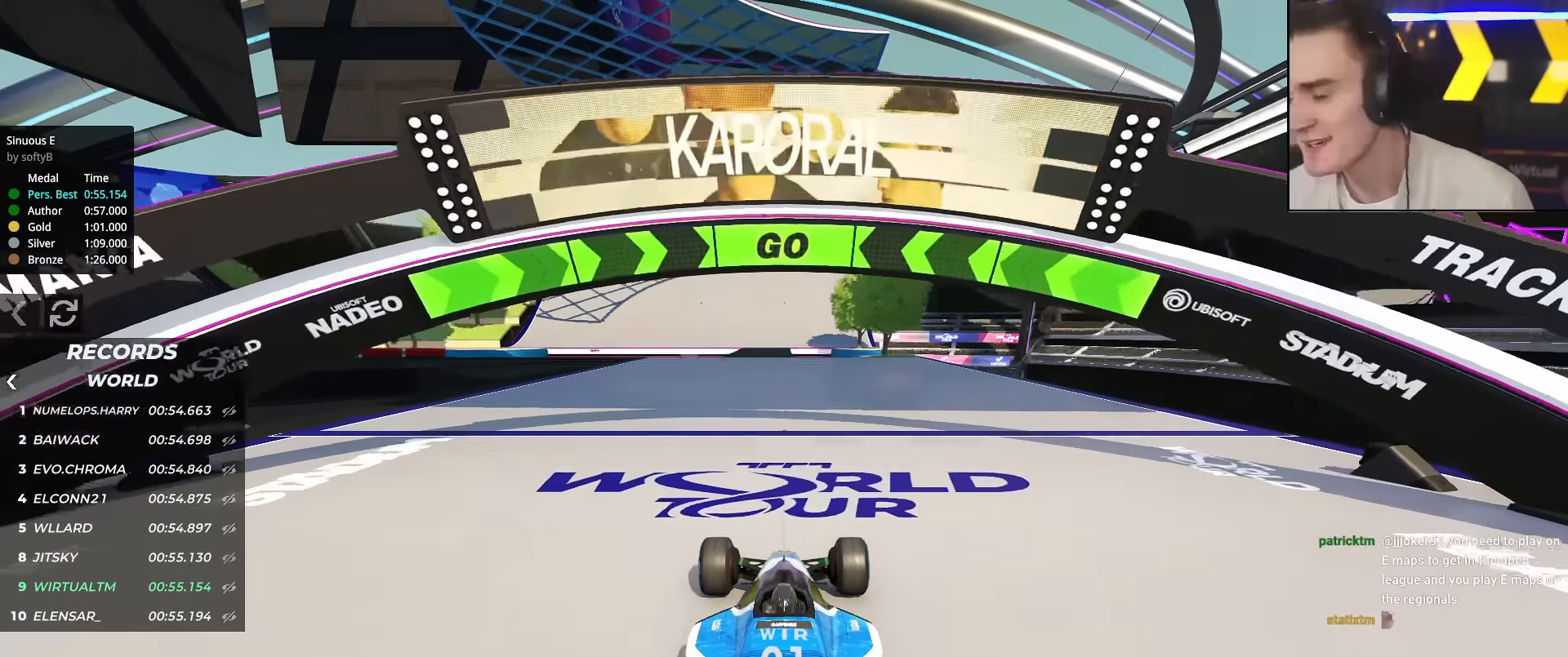
{"keys": ["up"], "events": []}
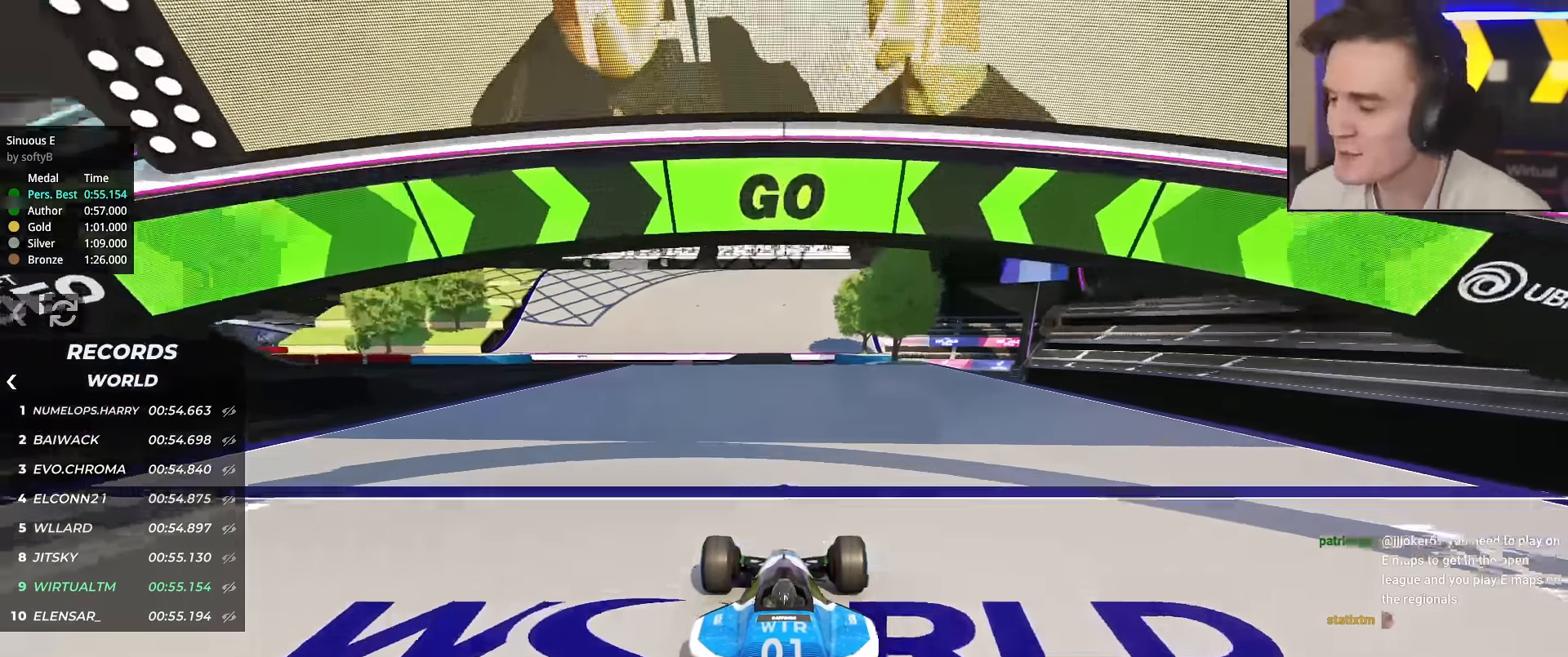
{"keys": ["up"], "events": []}
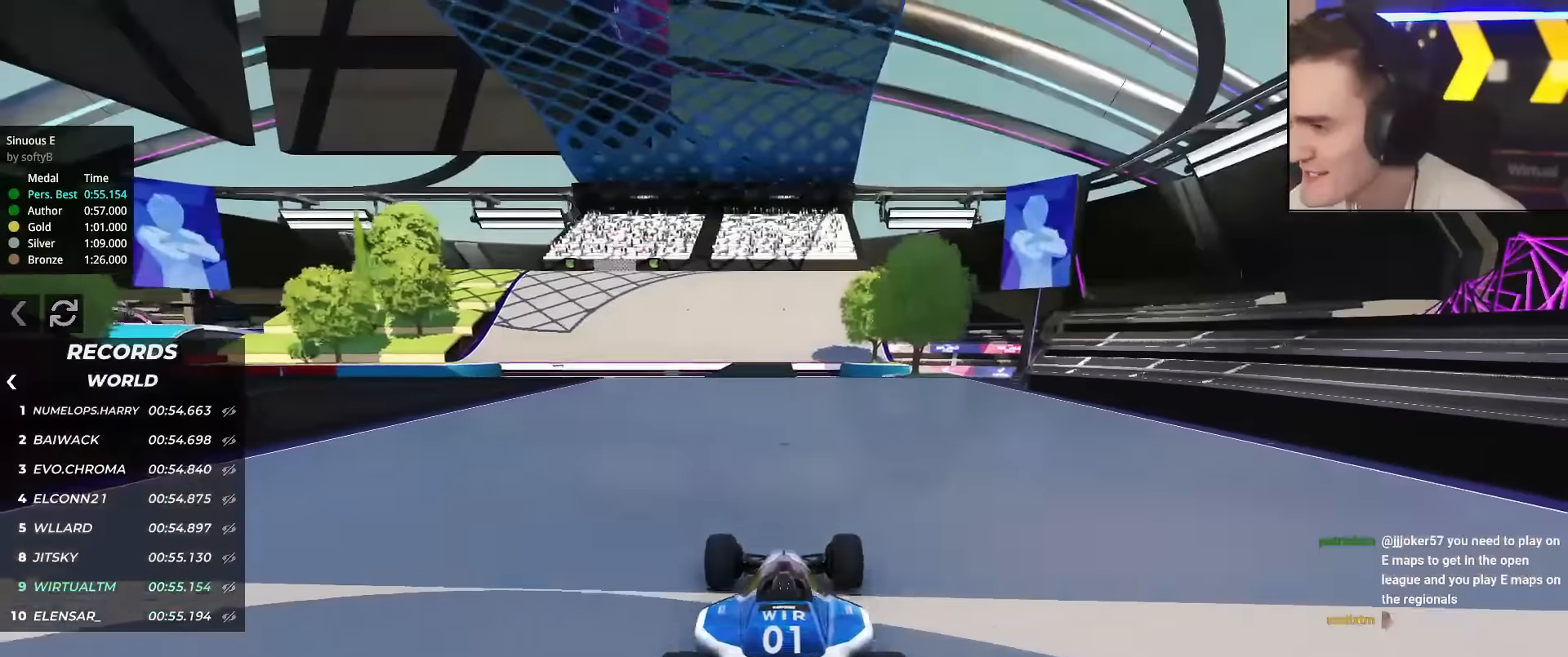
{"keys": ["left", "up"], "events": [[500, "left", "down"]]}
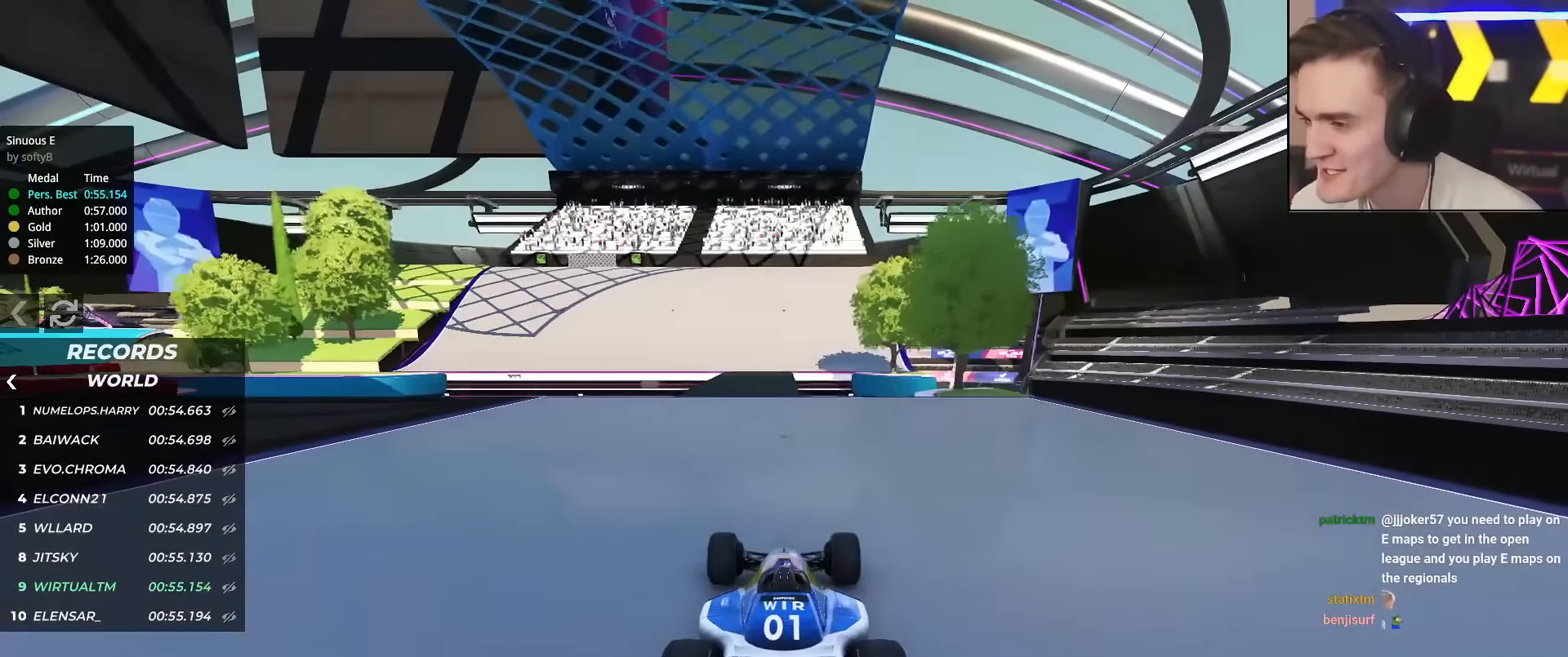
{"keys": ["up"], "events": [[50, "left", "up"]]}
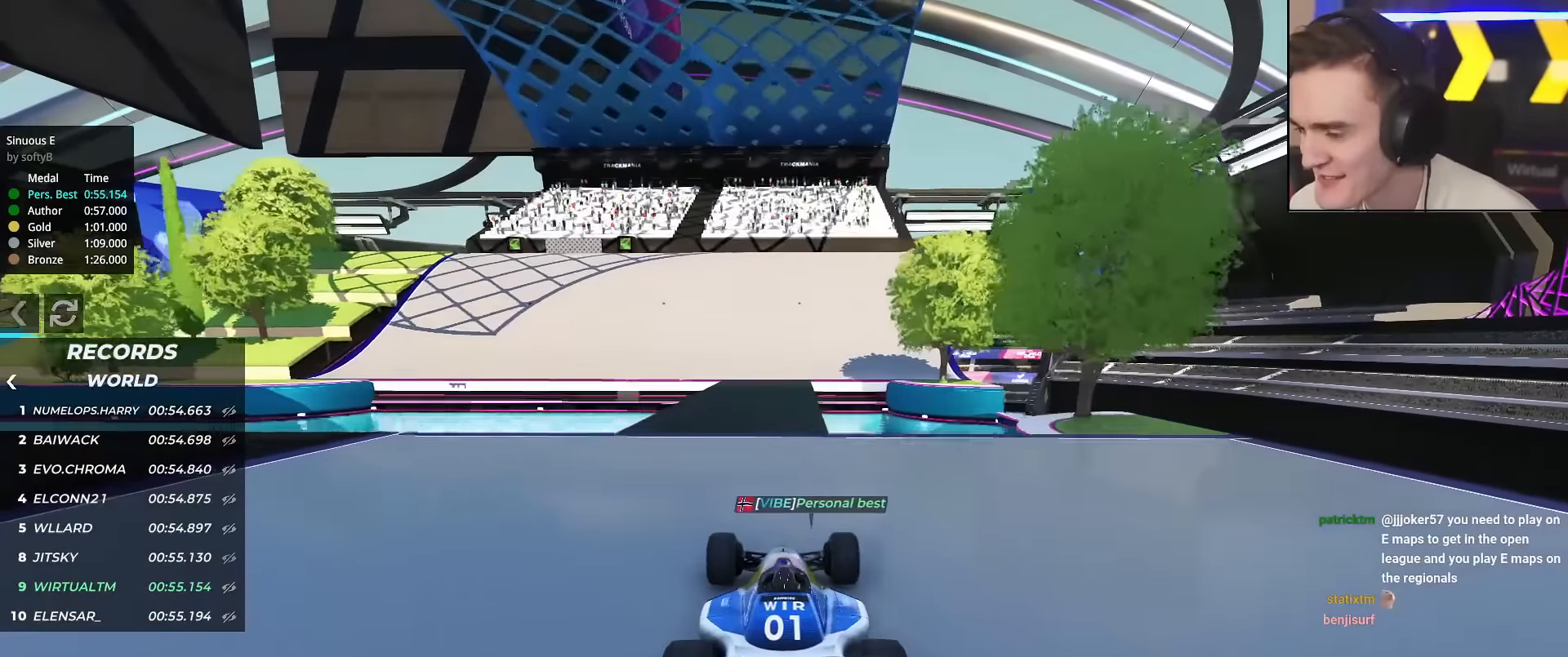
{"keys": ["up"], "events": []}
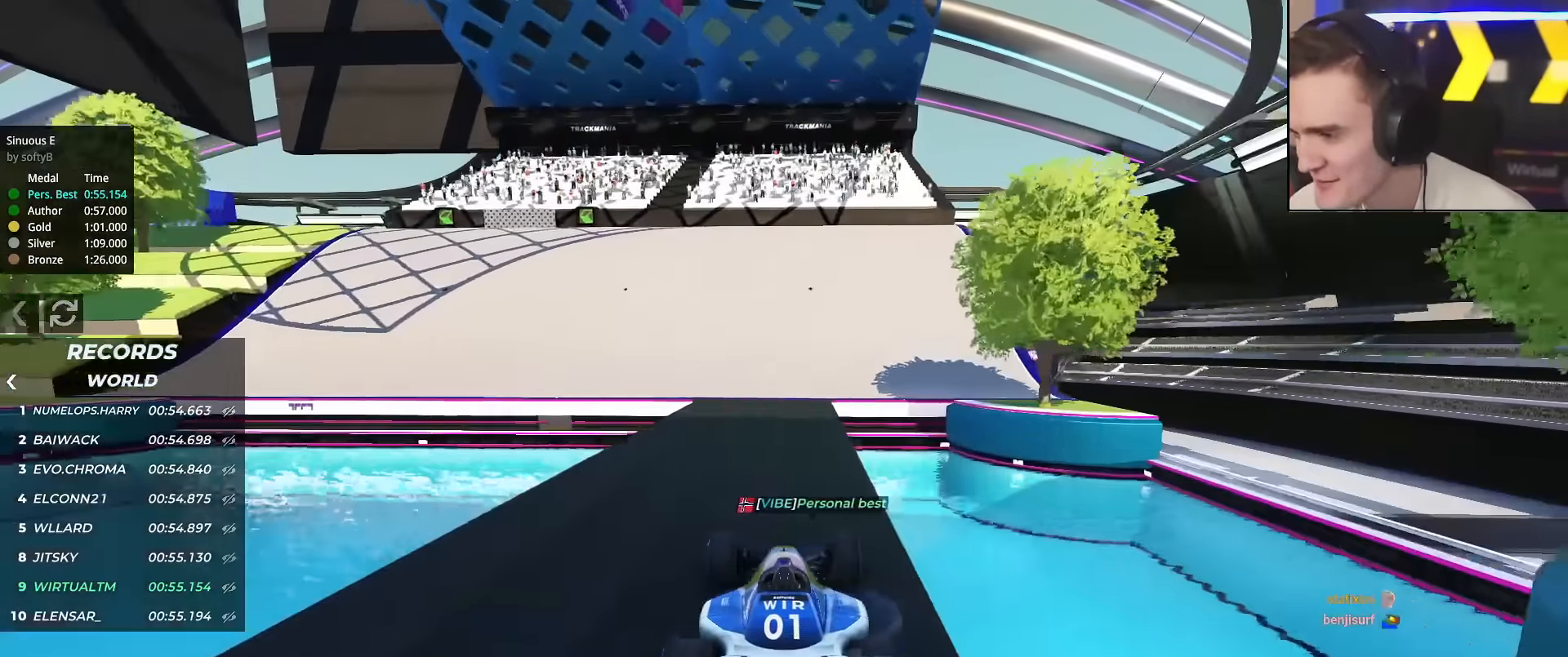
{"keys": ["left", "up"], "events": [[167, "left", "down"]]}
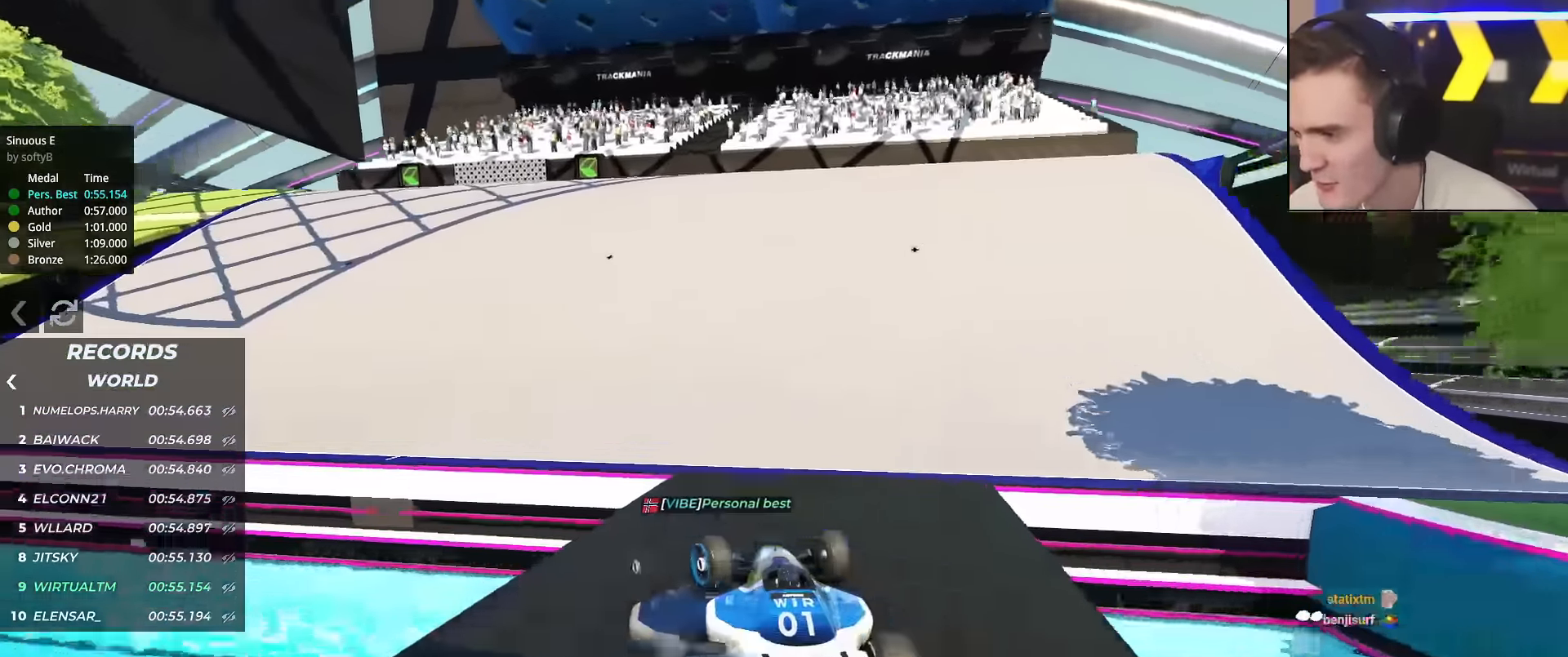
{"keys": ["left", "up"], "events": [[317, "left", "up"], [417, "left", "down"]]}
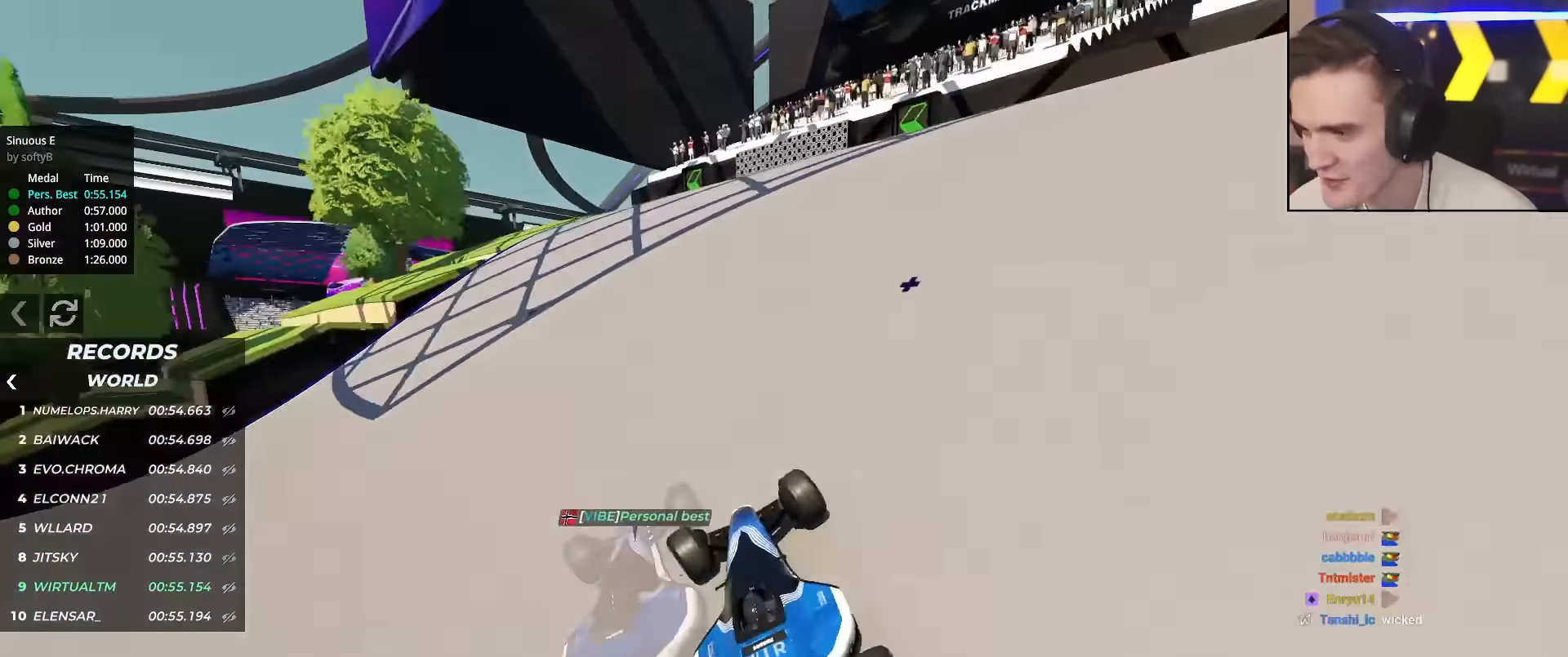
{"keys": ["up"], "events": [[151, "left", "up"], [301, "left", "down"], [384, "left", "up"]]}
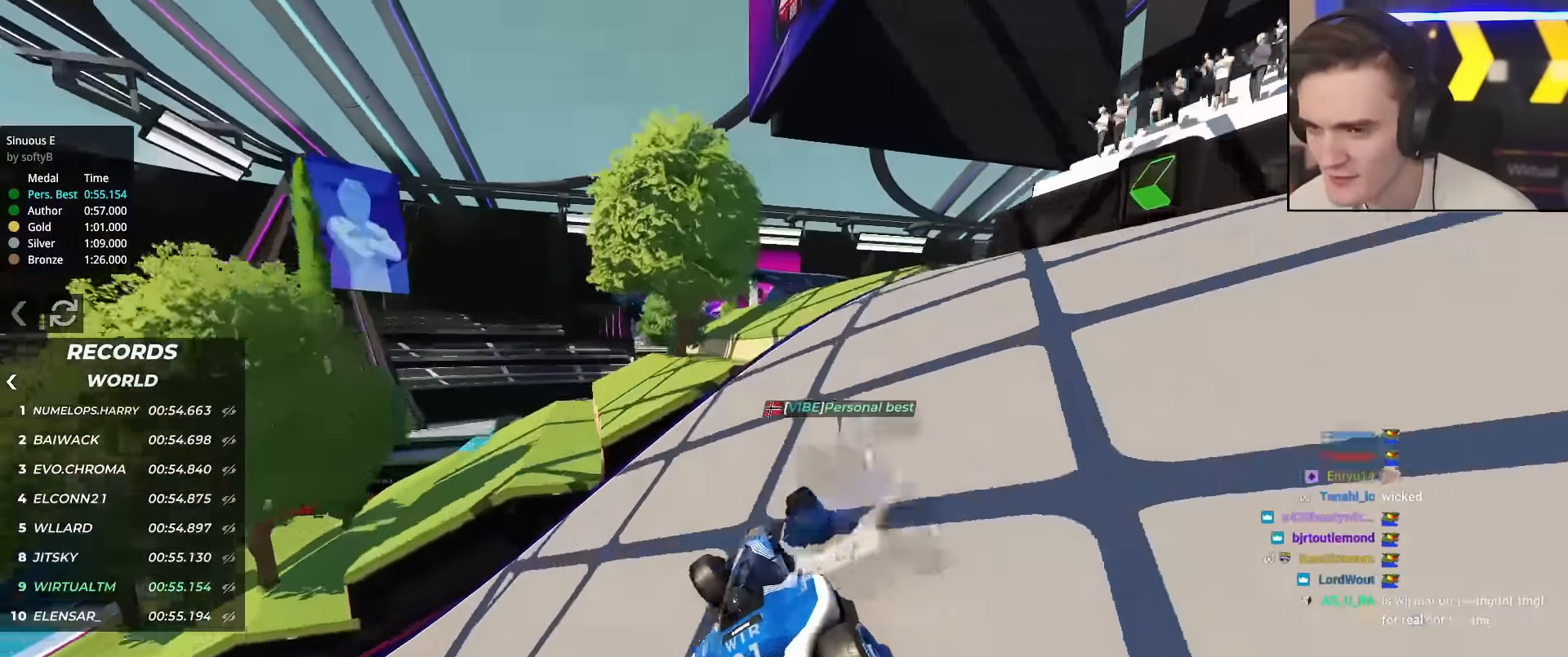
{"keys": ["up"], "events": [[33, "right", "down"], [167, "right", "up"]]}
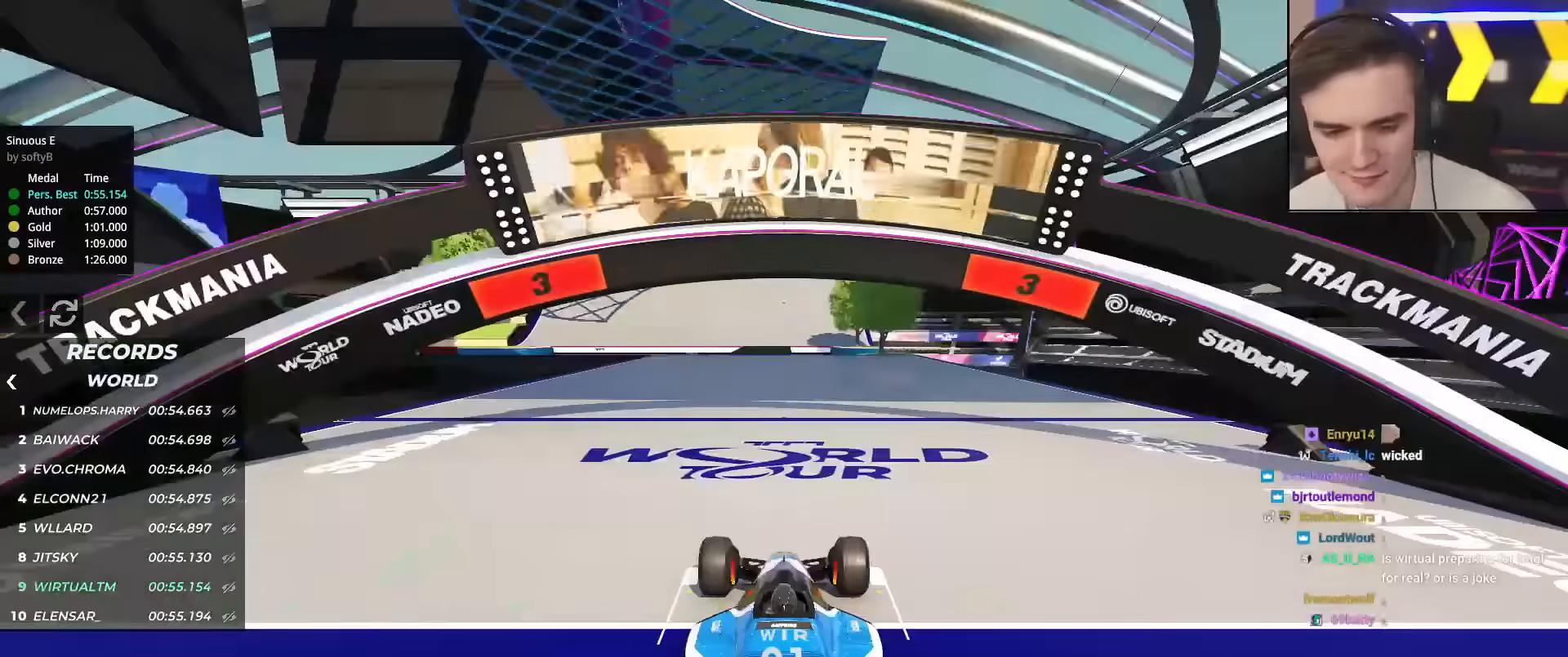
{"keys": ["up"], "events": []}
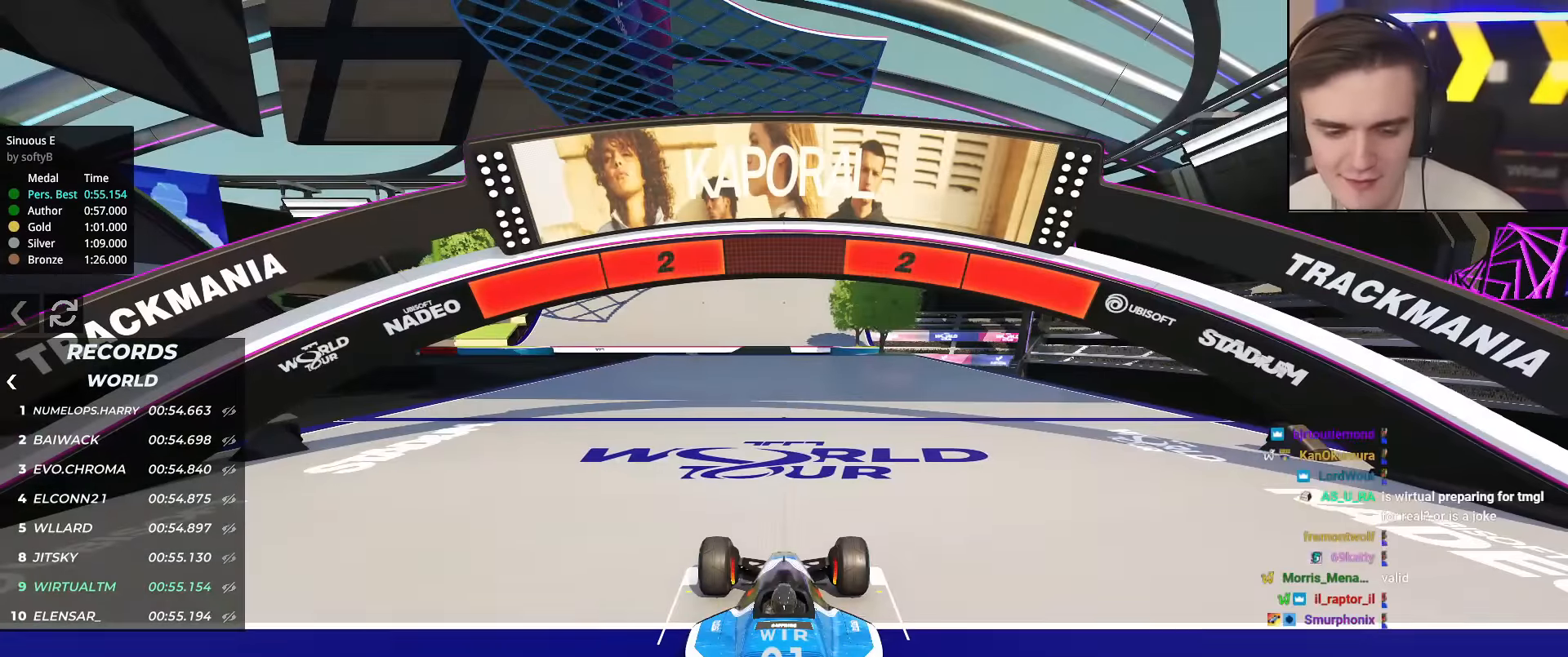
{"keys": ["up"], "events": []}
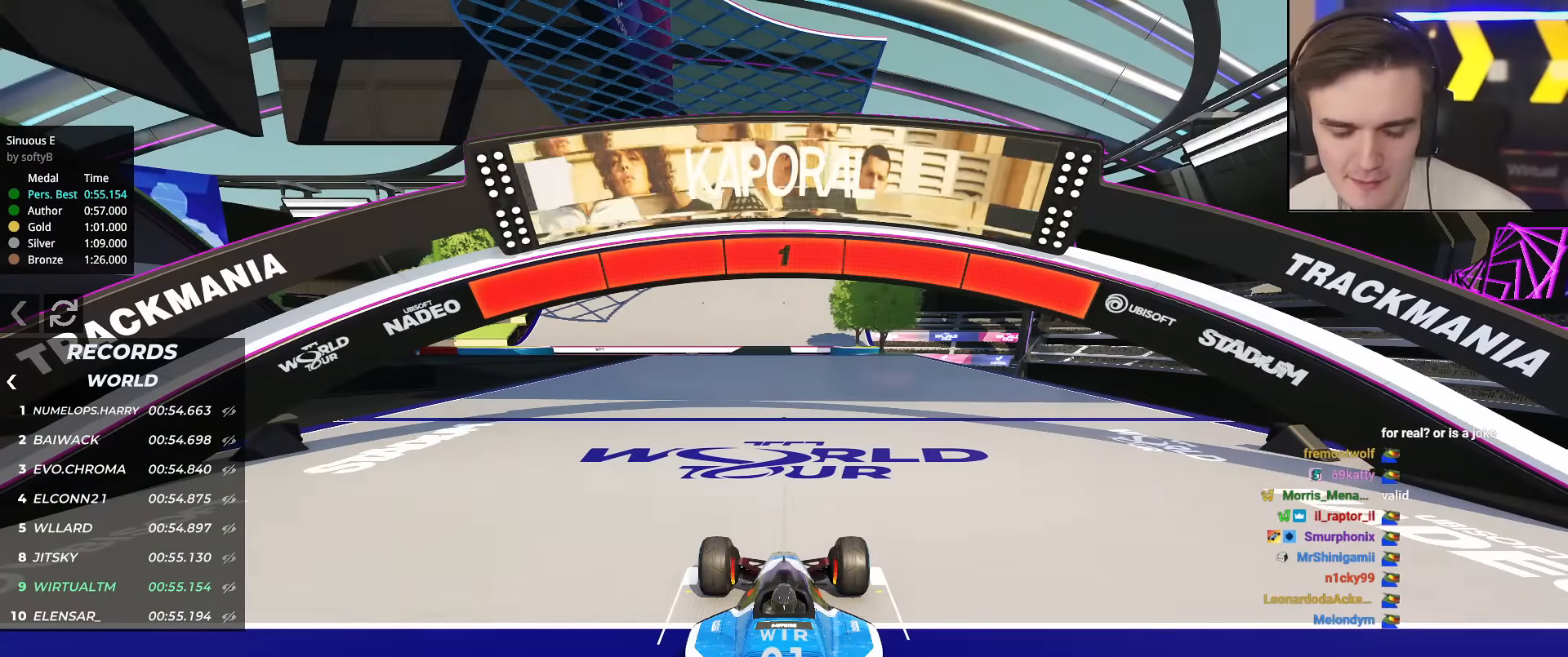
{"keys": ["up"], "events": []}
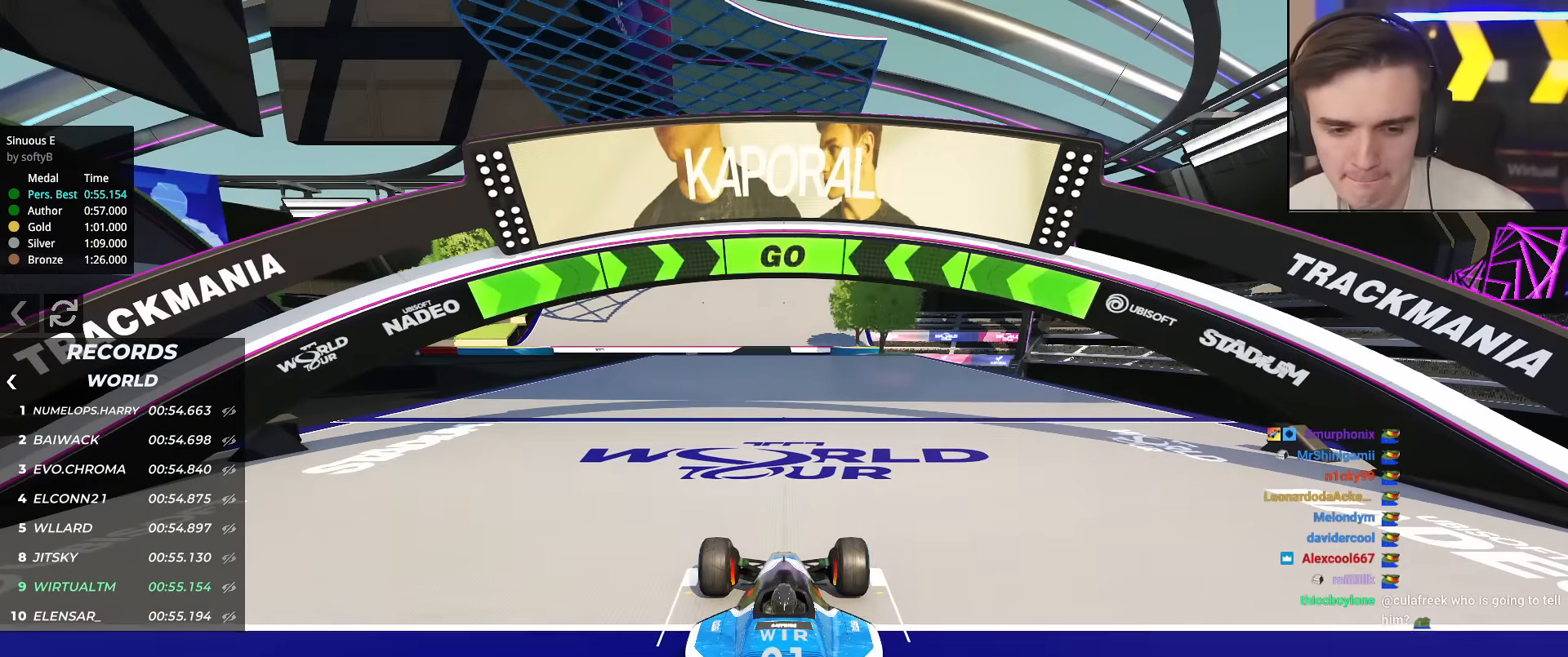
{"keys": ["up"], "events": []}